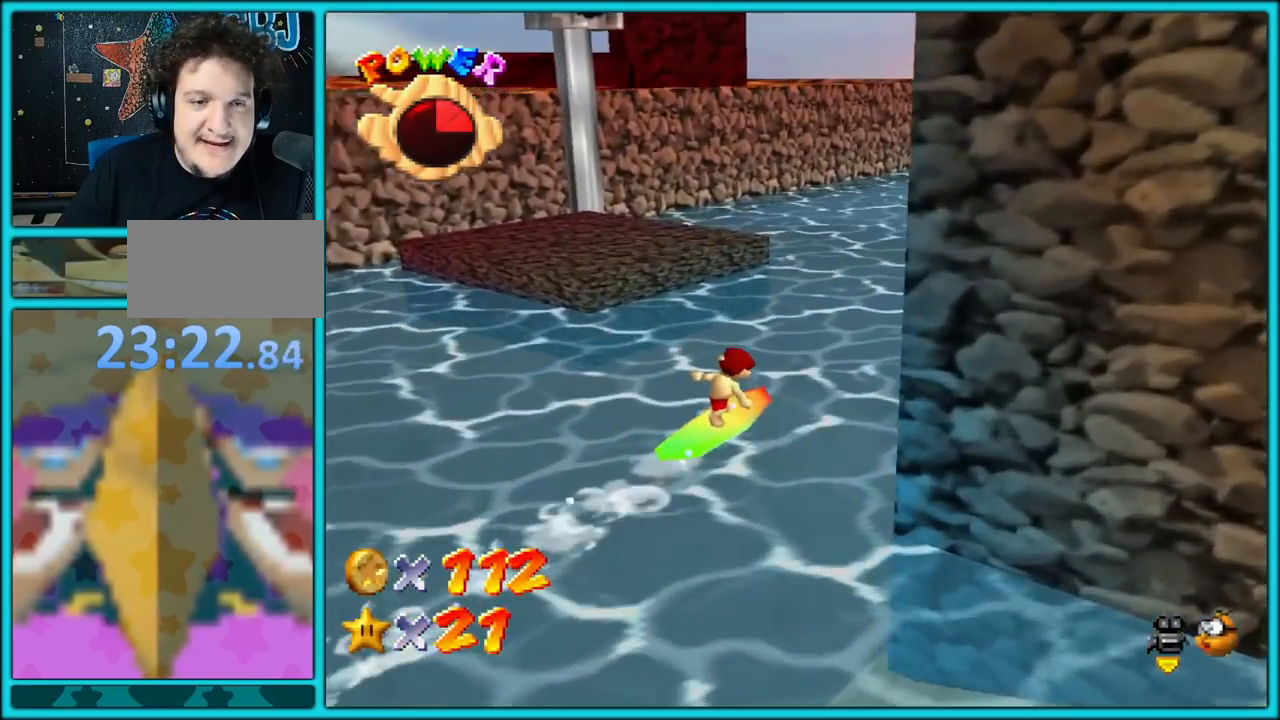
Gameplay with a controller (Nintendo layout); each line is a JSON object with the inputs held at the frame after it (dt_ms = milliseconds from this image to that frame). "button_events" lists button changes between this image and that frame as [ms after this image, input, new state], when the widget could be followed in between (sticks are given only as held states). Not read: L1 L3 R3.
{"dt_ms": 500, "buttons": [], "left_stick": "right", "button_events": [[250, "C_RIGHT", "down"], [417, "C_RIGHT", "up"]]}
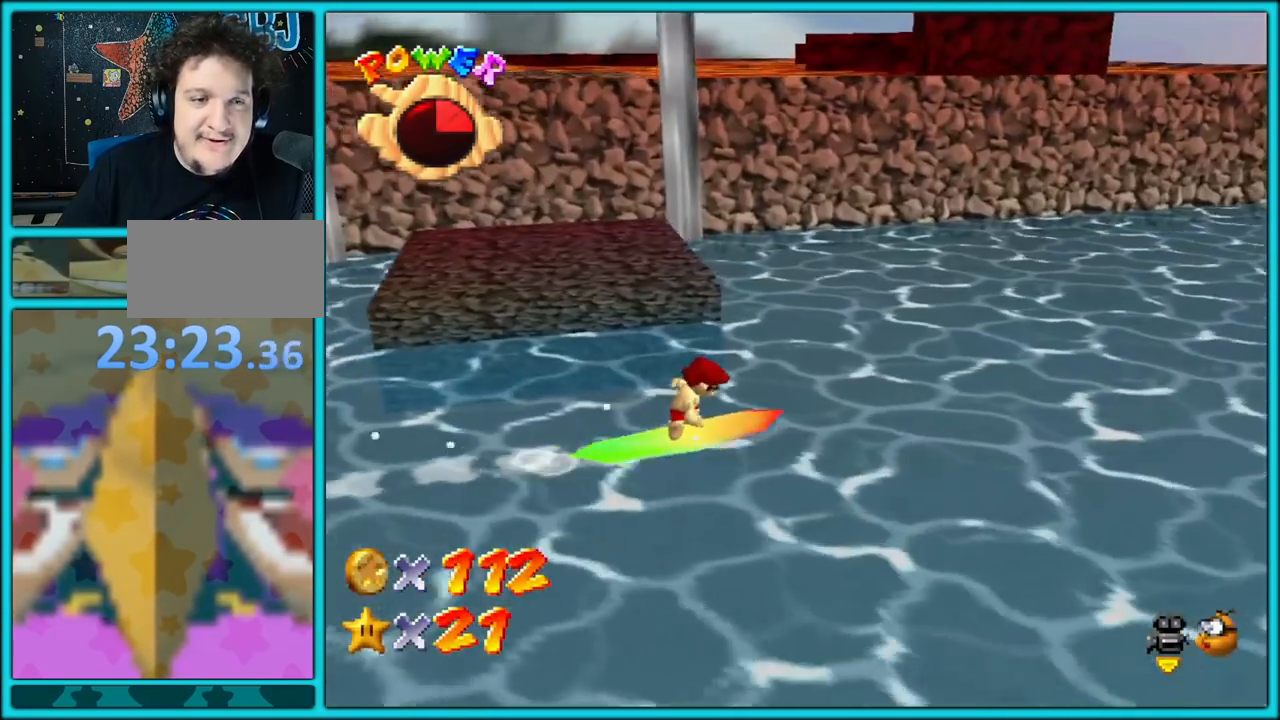
{"dt_ms": 500, "buttons": [], "left_stick": "right", "button_events": [[267, "C_RIGHT", "down"], [417, "C_RIGHT", "up"]]}
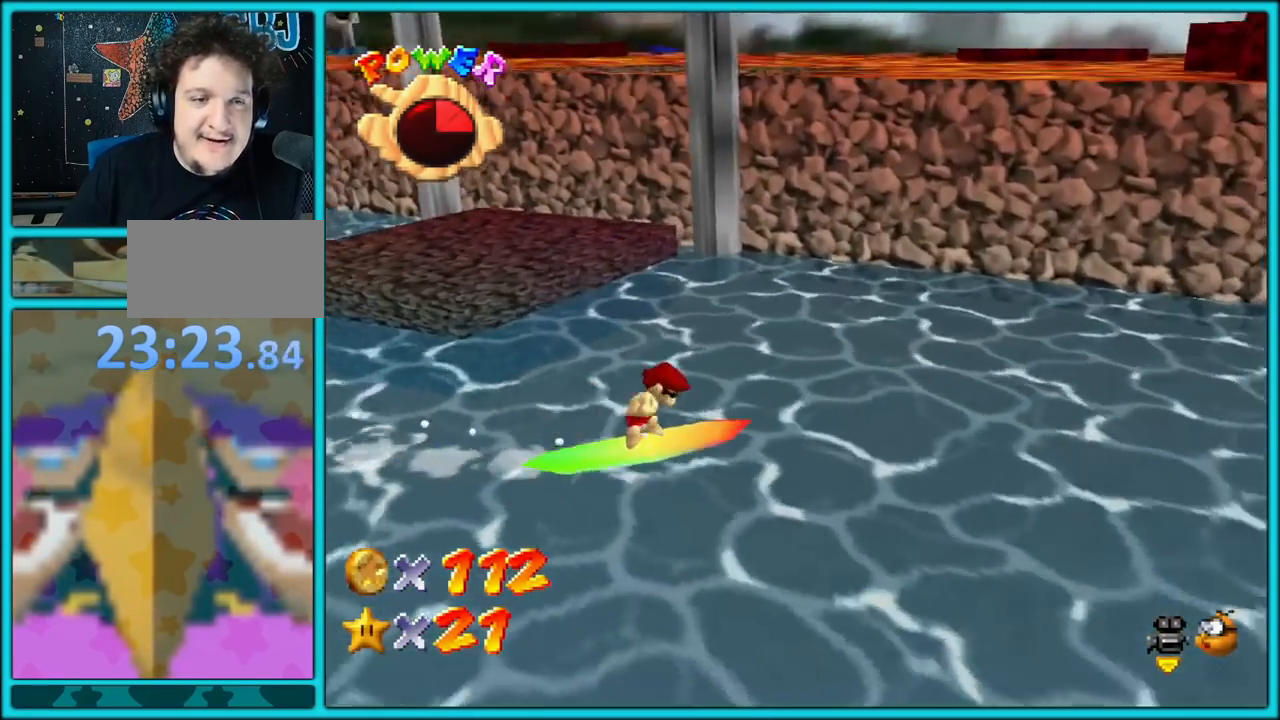
{"dt_ms": 500, "buttons": ["A"], "left_stick": "up-left", "button_events": [[250, "A", "down"], [383, "A", "up"], [450, "A", "down"]]}
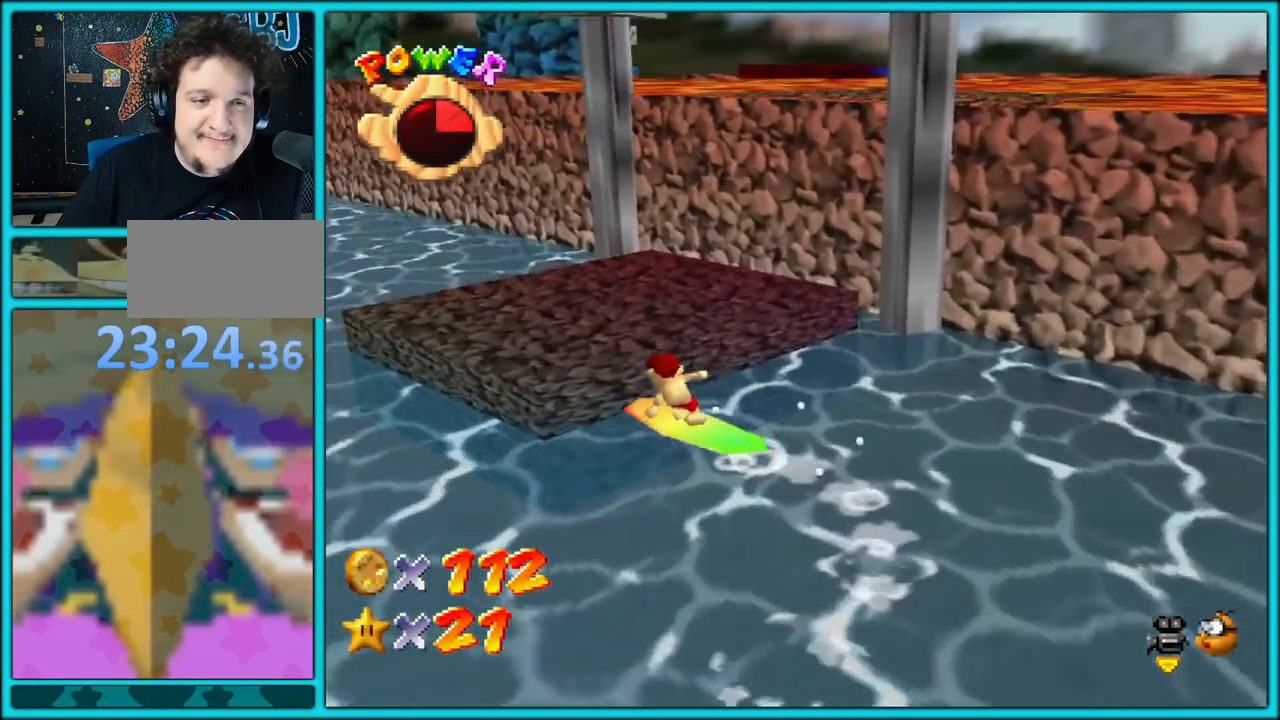
{"dt_ms": 500, "buttons": [], "left_stick": "up-left", "button_events": [[67, "A", "up"]]}
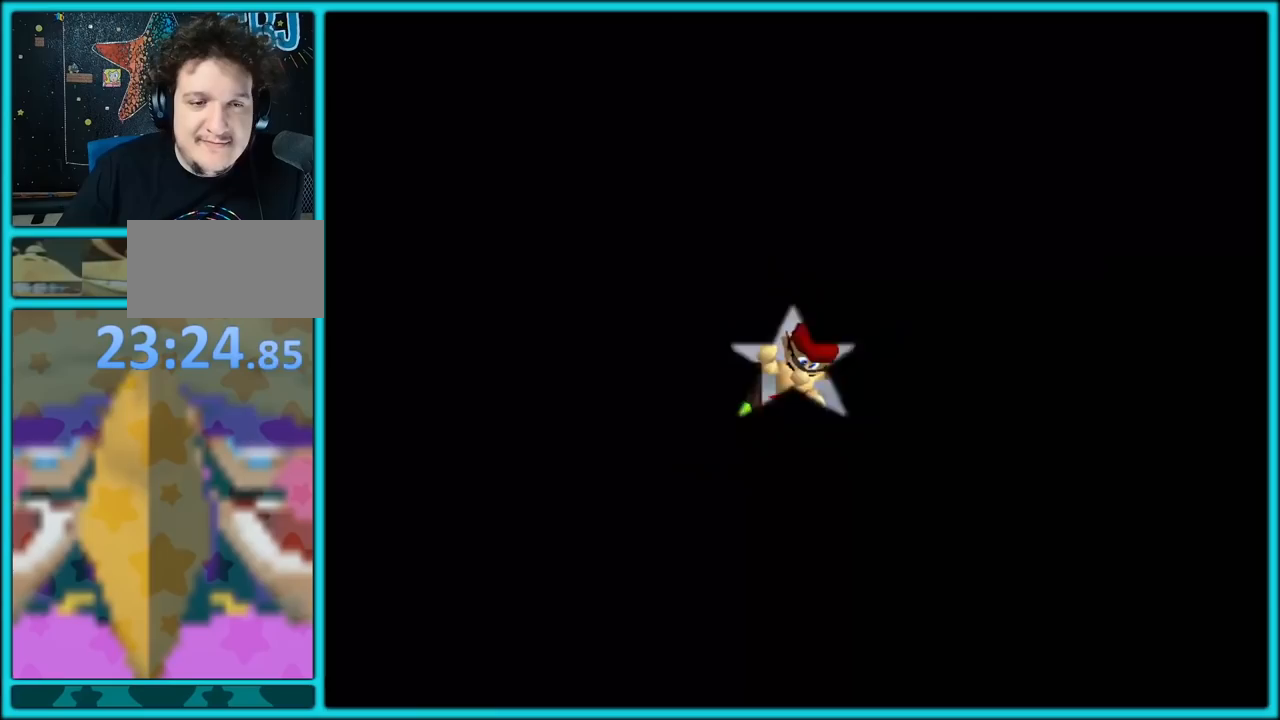
{"dt_ms": 500, "buttons": [], "left_stick": "center", "button_events": []}
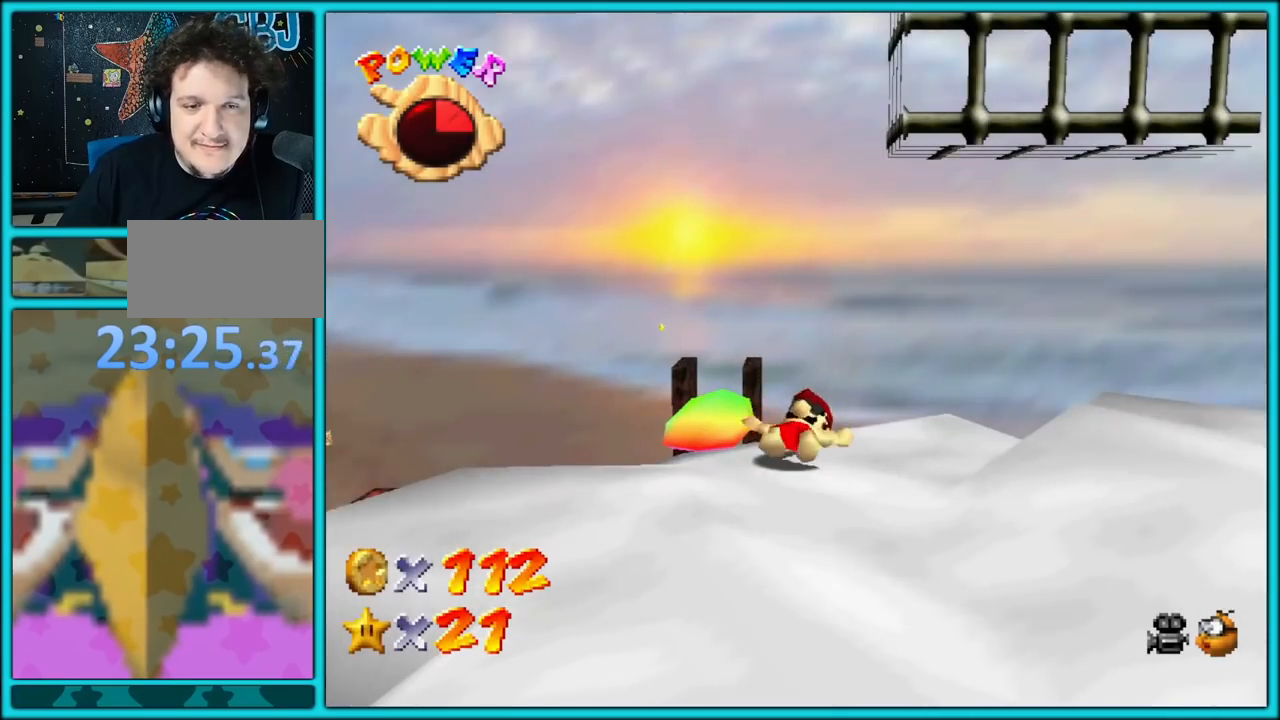
{"dt_ms": 500, "buttons": ["C_LEFT"], "left_stick": "center", "button_events": [[83, "C_LEFT", "down"], [167, "C_DOWN", "down"], [217, "C_LEFT", "up"], [333, "C_LEFT", "down"], [417, "C_DOWN", "up"]]}
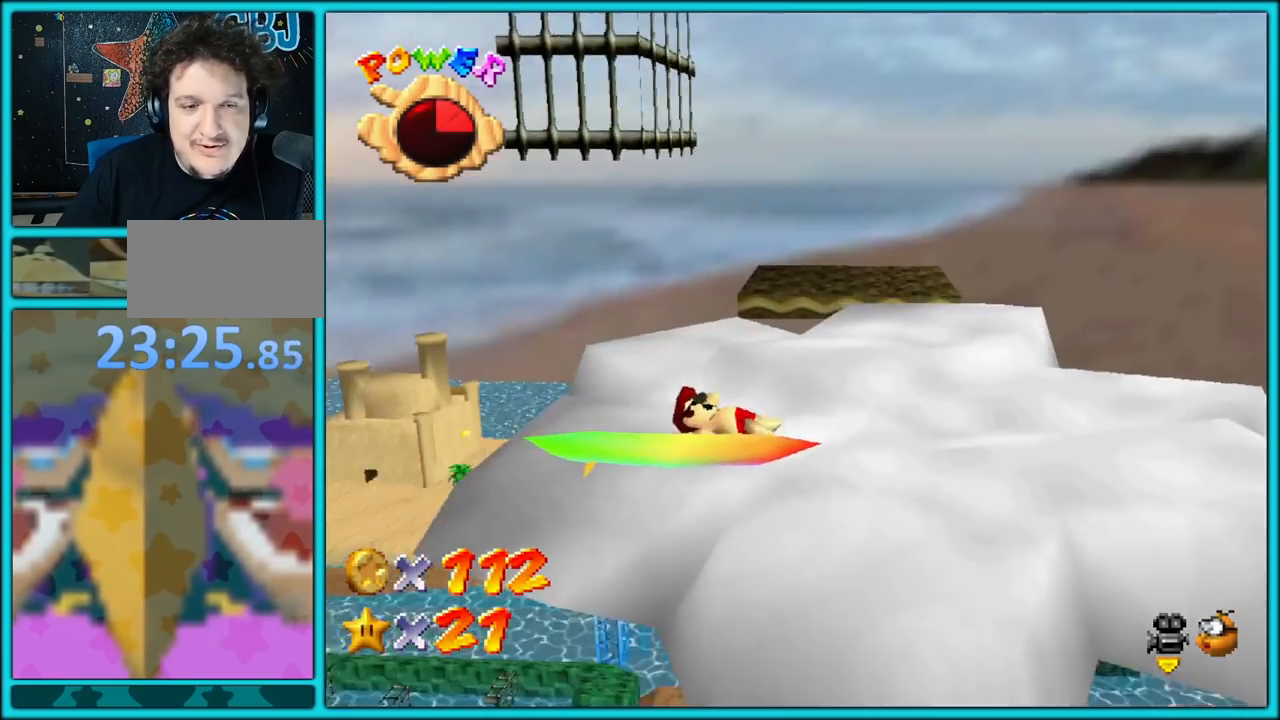
{"dt_ms": 500, "buttons": ["C_RIGHT"], "left_stick": "center", "button_events": [[17, "C_LEFT", "up"], [500, "C_RIGHT", "down"]]}
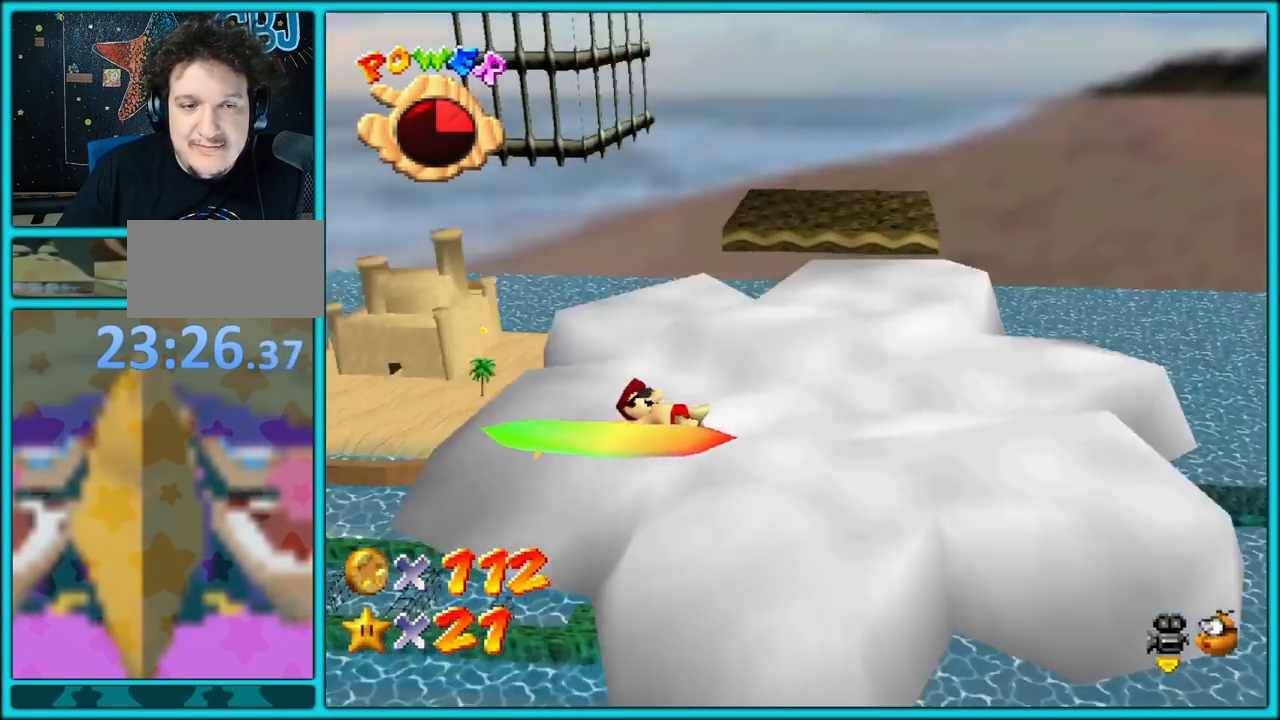
{"dt_ms": 500, "buttons": [], "left_stick": "center", "button_events": [[167, "C_RIGHT", "up"], [267, "C_RIGHT", "down"], [433, "C_RIGHT", "up"]]}
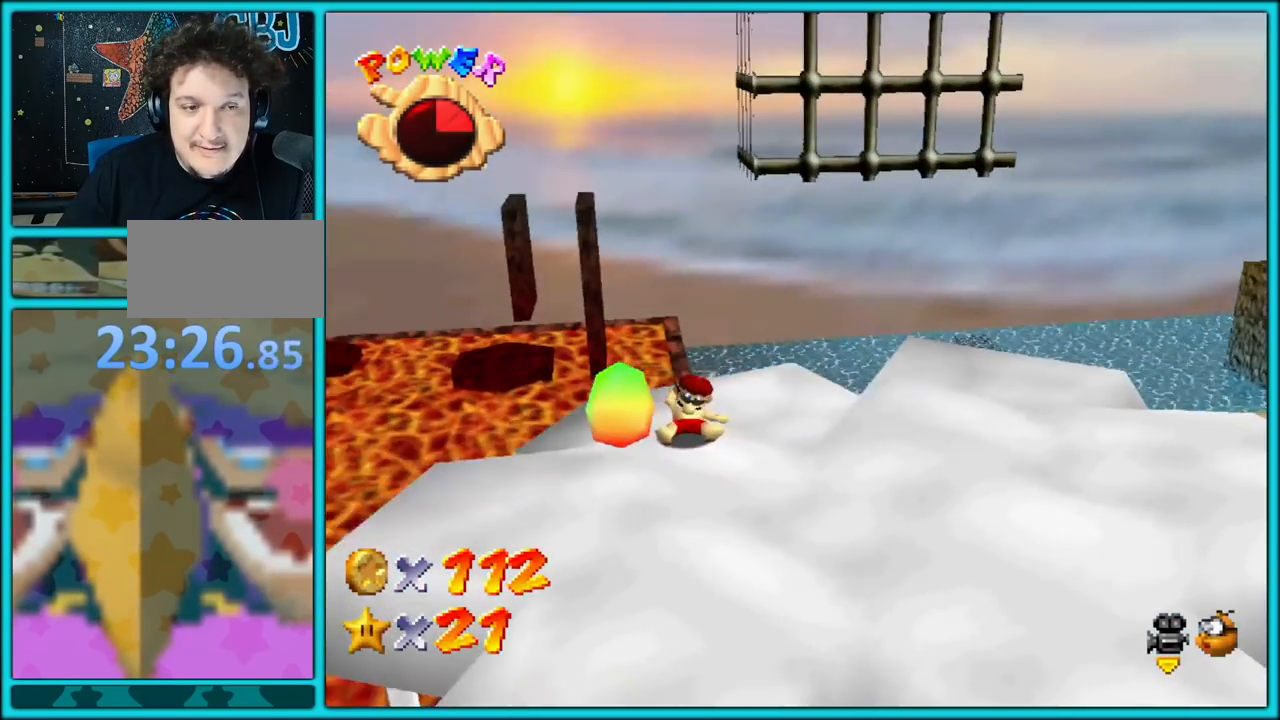
{"dt_ms": 500, "buttons": ["C_DOWN"], "left_stick": "center", "button_events": [[433, "C_DOWN", "down"]]}
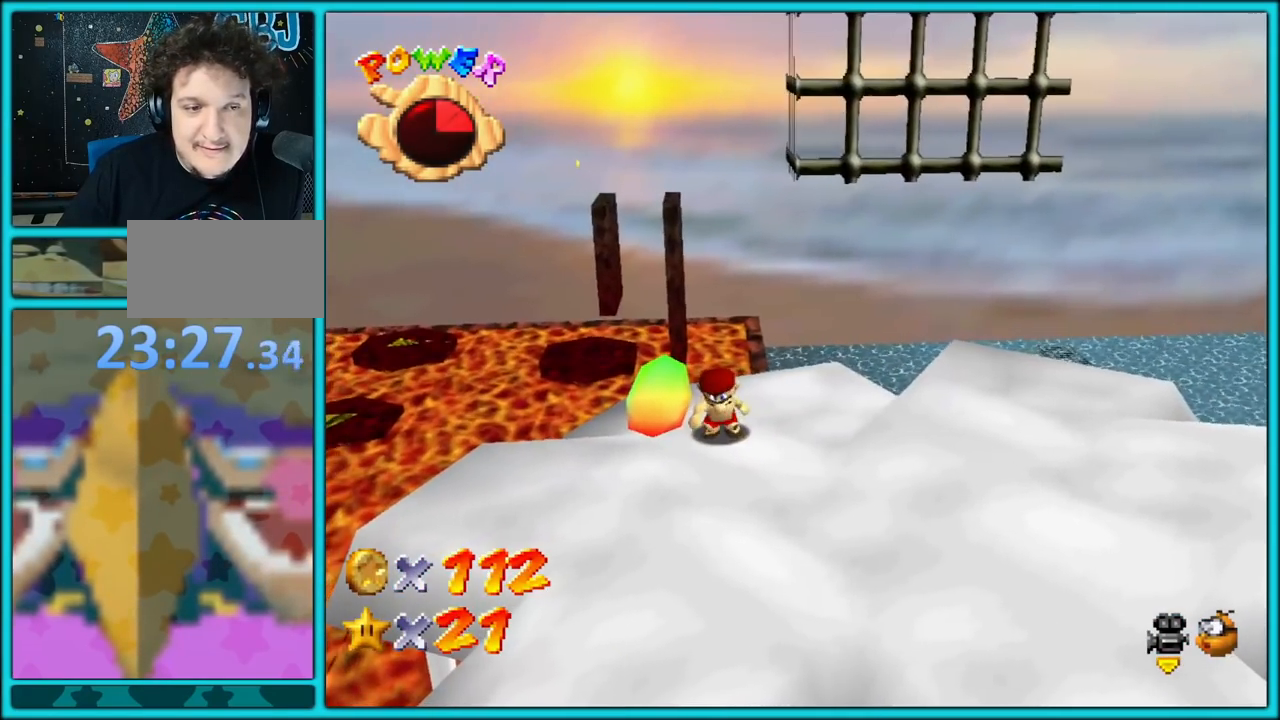
{"dt_ms": 500, "buttons": ["C_RIGHT"], "left_stick": "center", "button_events": [[167, "C_DOWN", "up"], [367, "C_RIGHT", "down"]]}
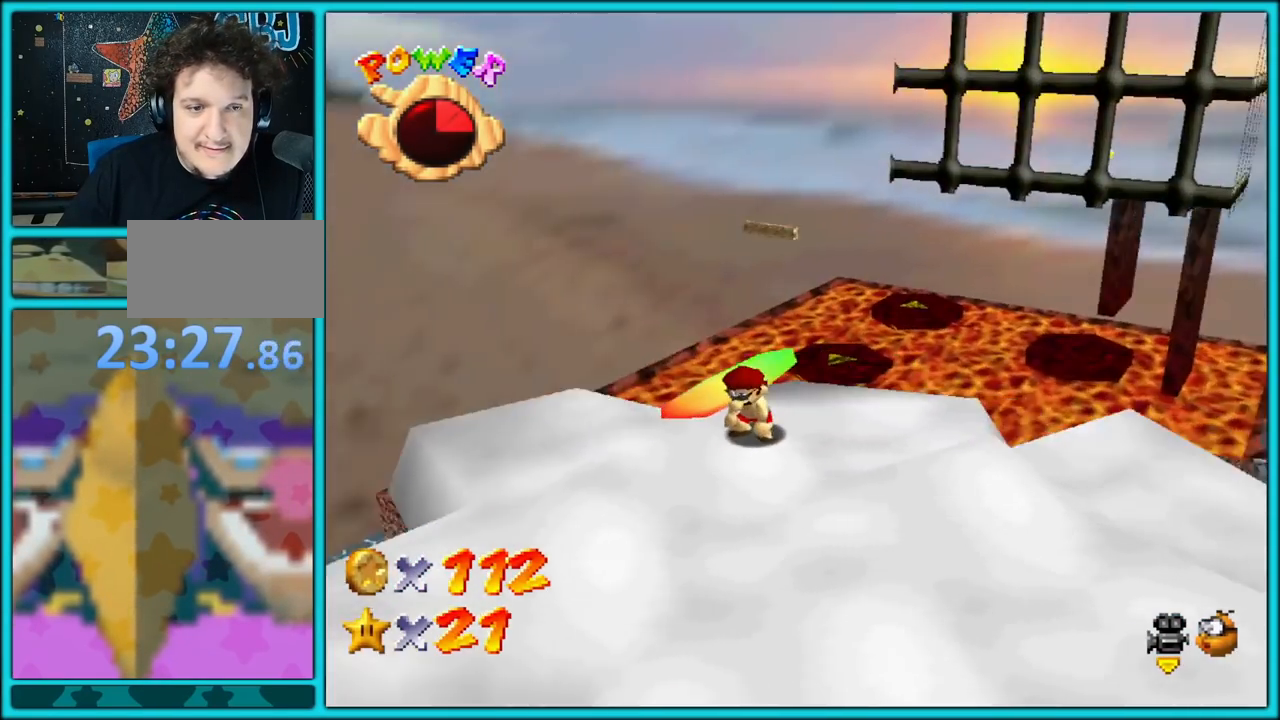
{"dt_ms": 500, "buttons": [], "left_stick": "right", "button_events": [[17, "C_RIGHT", "up"], [83, "C_RIGHT", "down"], [200, "C_RIGHT", "up"]]}
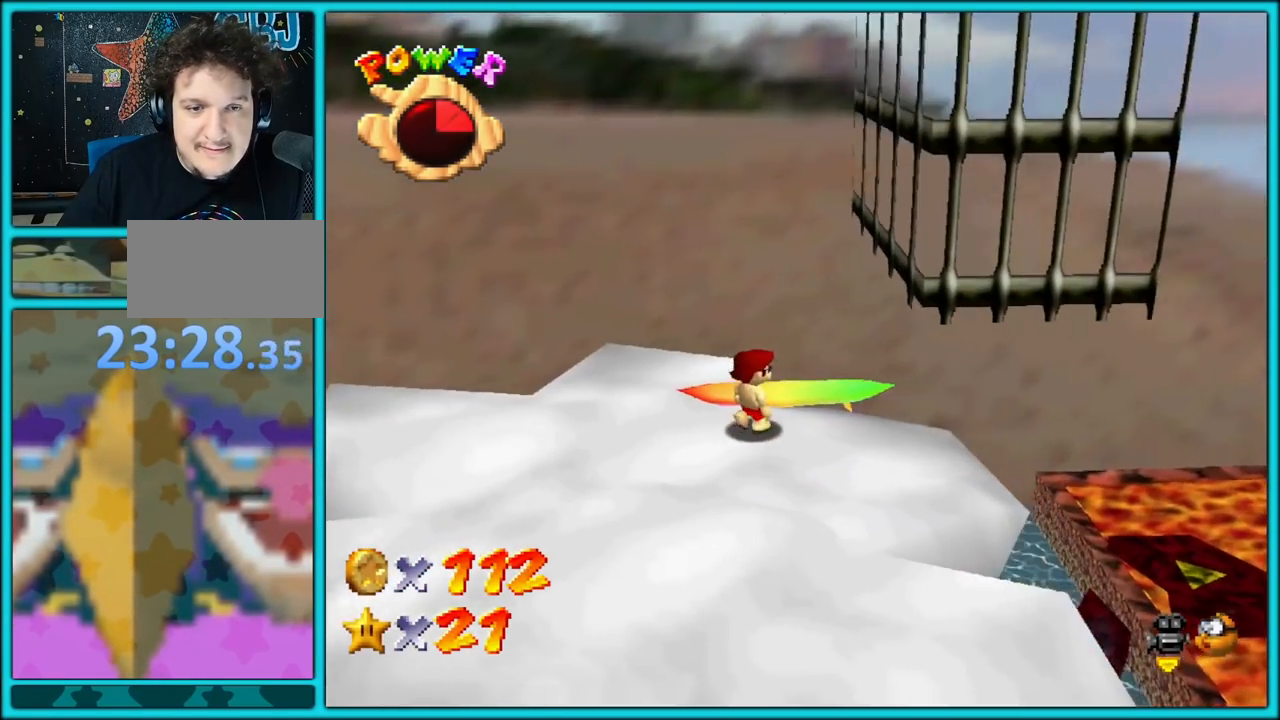
{"dt_ms": 1000, "buttons": ["C_LEFT"], "left_stick": "down-left", "button_events": [[67, "C_RIGHT", "down"], [217, "C_RIGHT", "up"], [950, "C_LEFT", "down"]]}
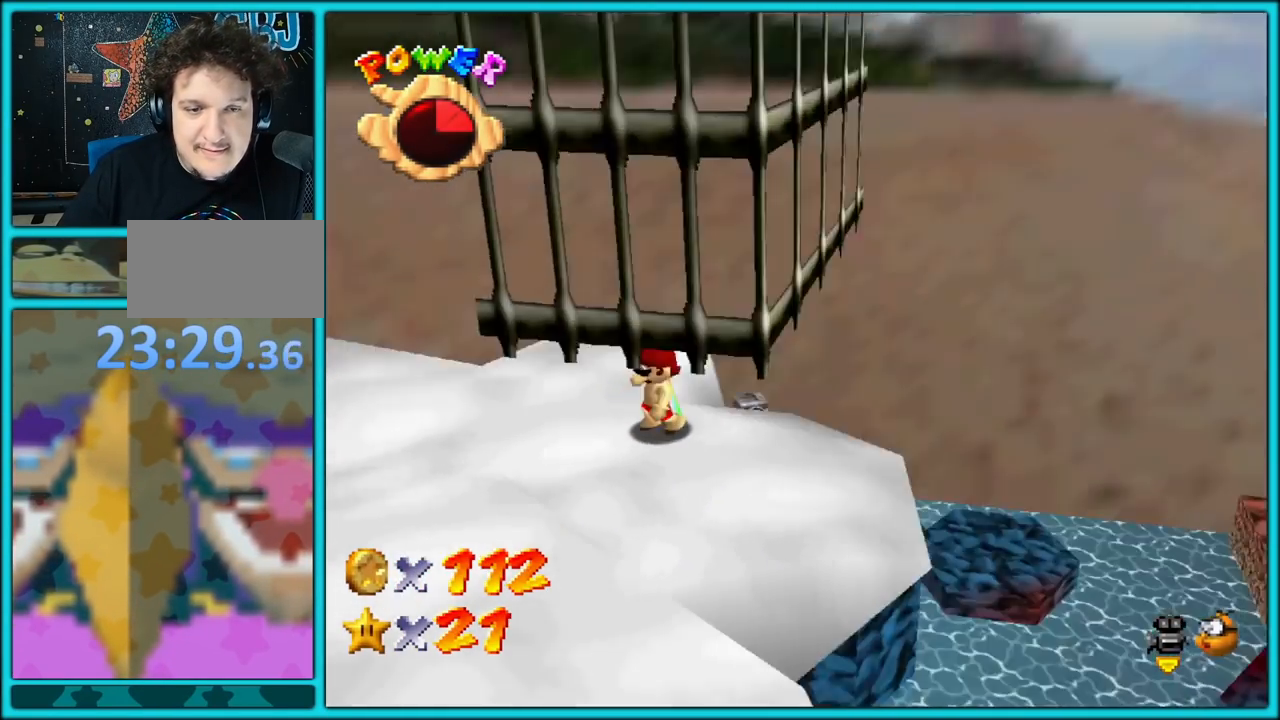
{"dt_ms": 500, "buttons": [], "left_stick": "down-left", "button_events": [[100, "C_LEFT", "up"]]}
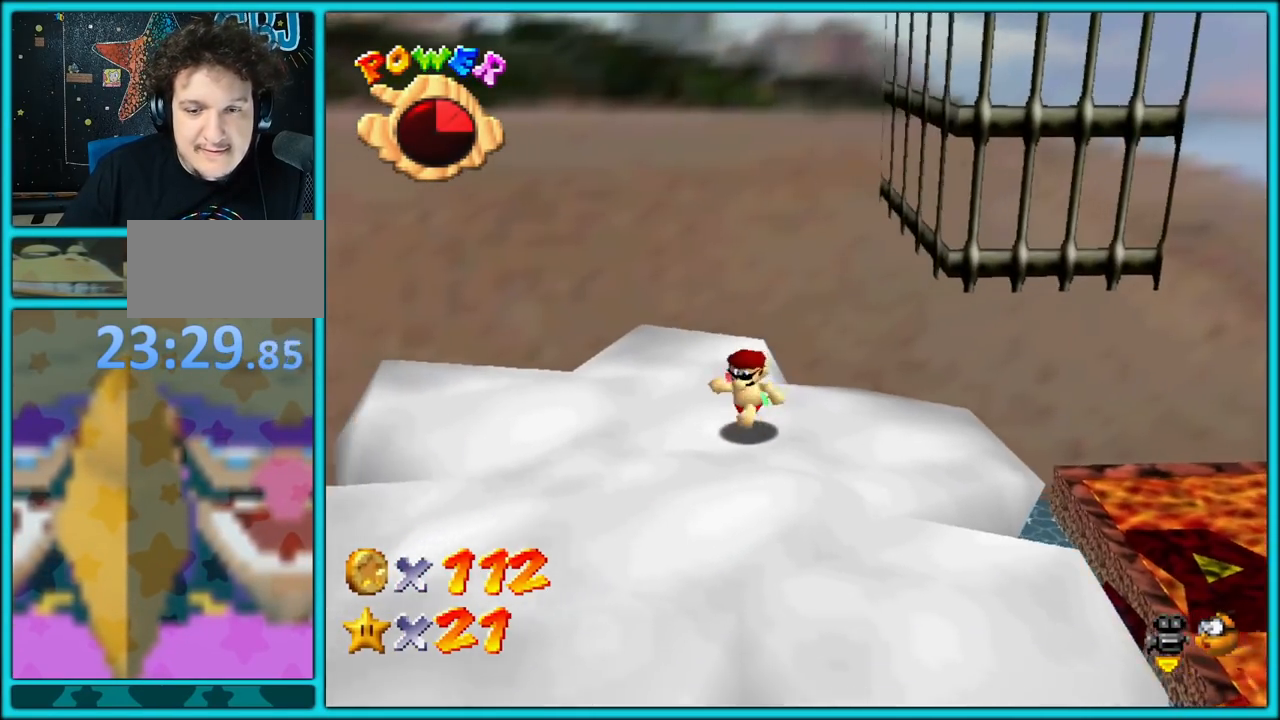
{"dt_ms": 500, "buttons": [], "left_stick": "down-left", "button_events": [[83, "C_LEFT", "down"], [250, "C_LEFT", "up"]]}
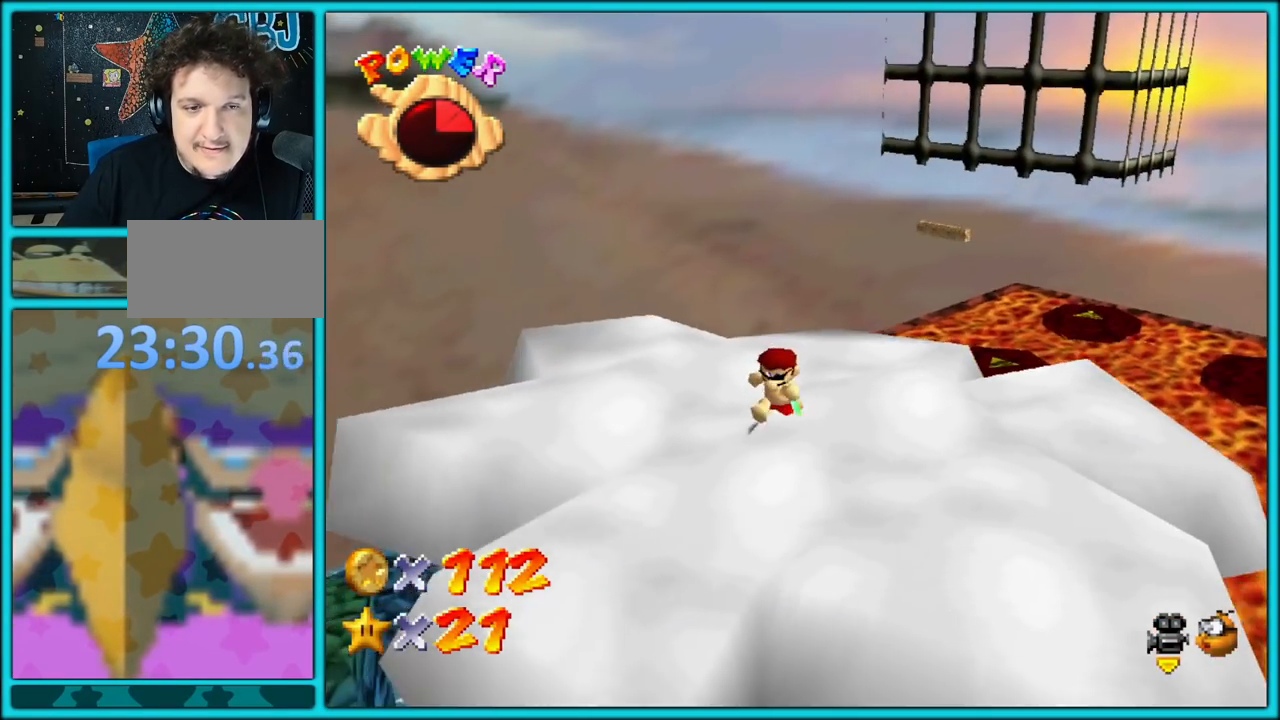
{"dt_ms": 500, "buttons": [], "left_stick": "center", "button_events": [[233, "C_LEFT", "down"], [383, "C_LEFT", "up"]]}
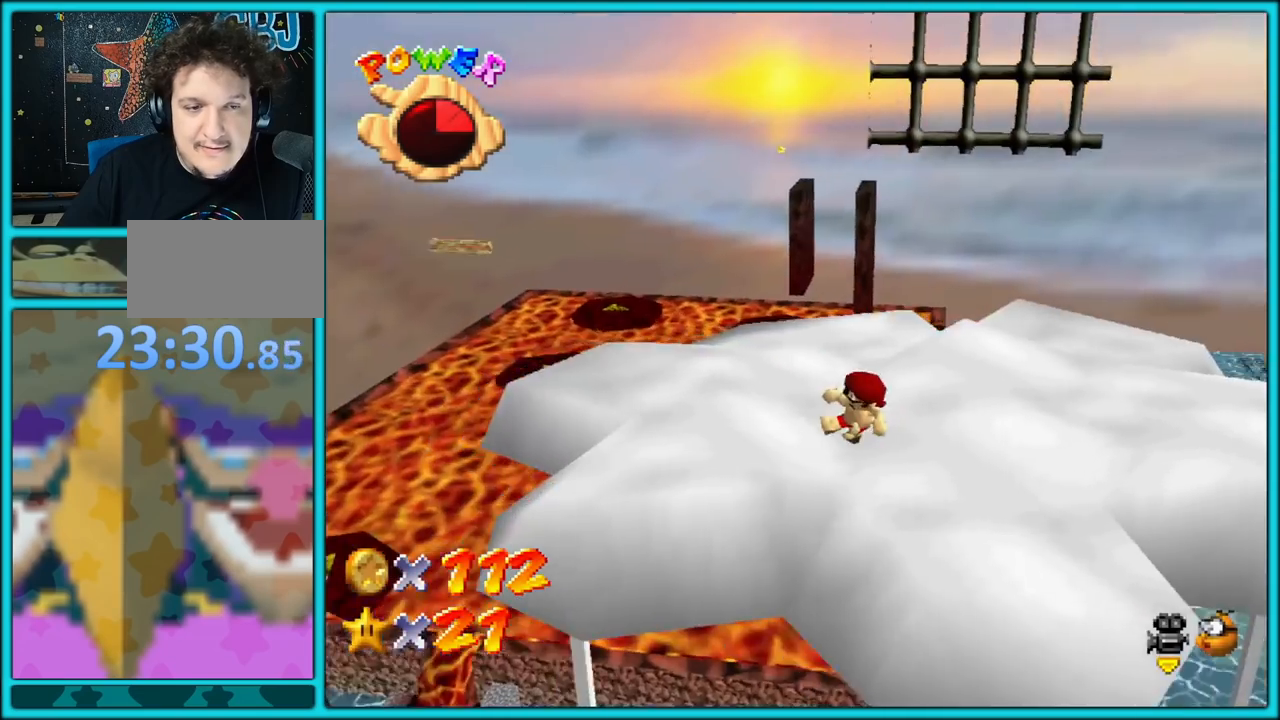
{"dt_ms": 1000, "buttons": [], "left_stick": "up", "button_events": [[17, "C_LEFT", "down"], [83, "C_LEFT", "up"], [250, "C_RIGHT", "down"], [383, "C_RIGHT", "up"]]}
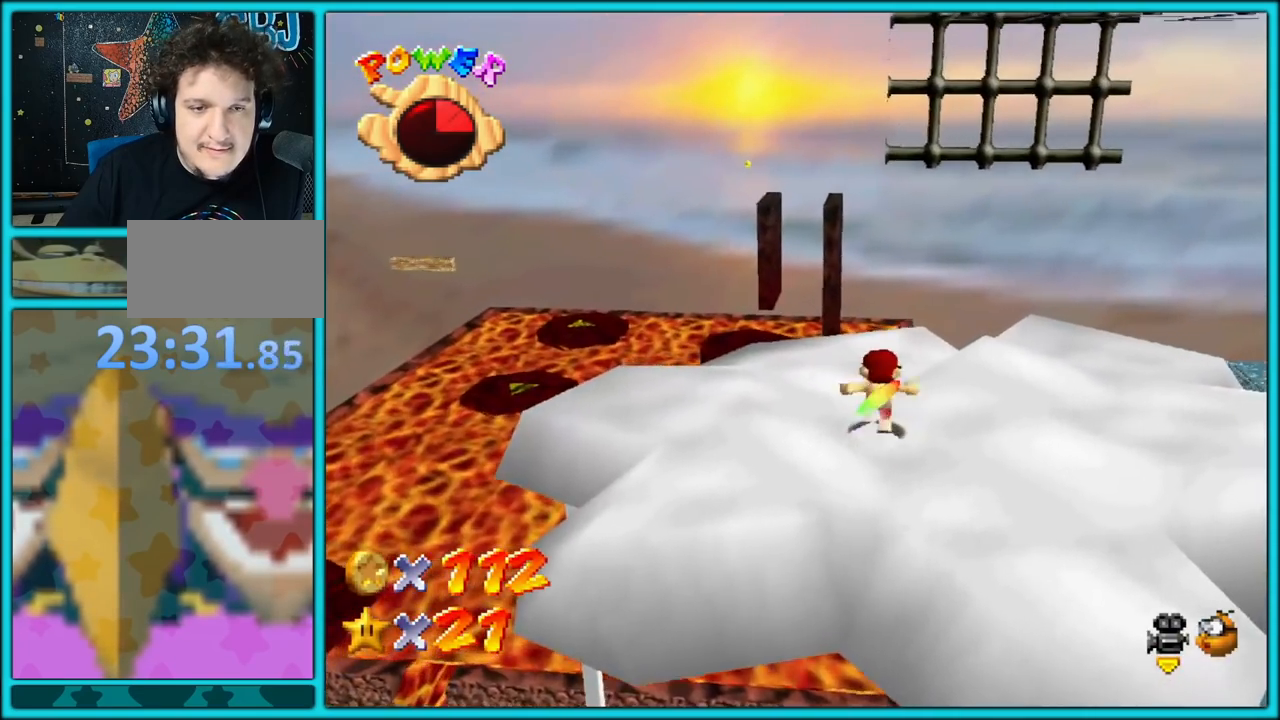
{"dt_ms": 500, "buttons": [], "left_stick": "up-left", "button_events": [[250, "A", "down"], [300, "A", "up"]]}
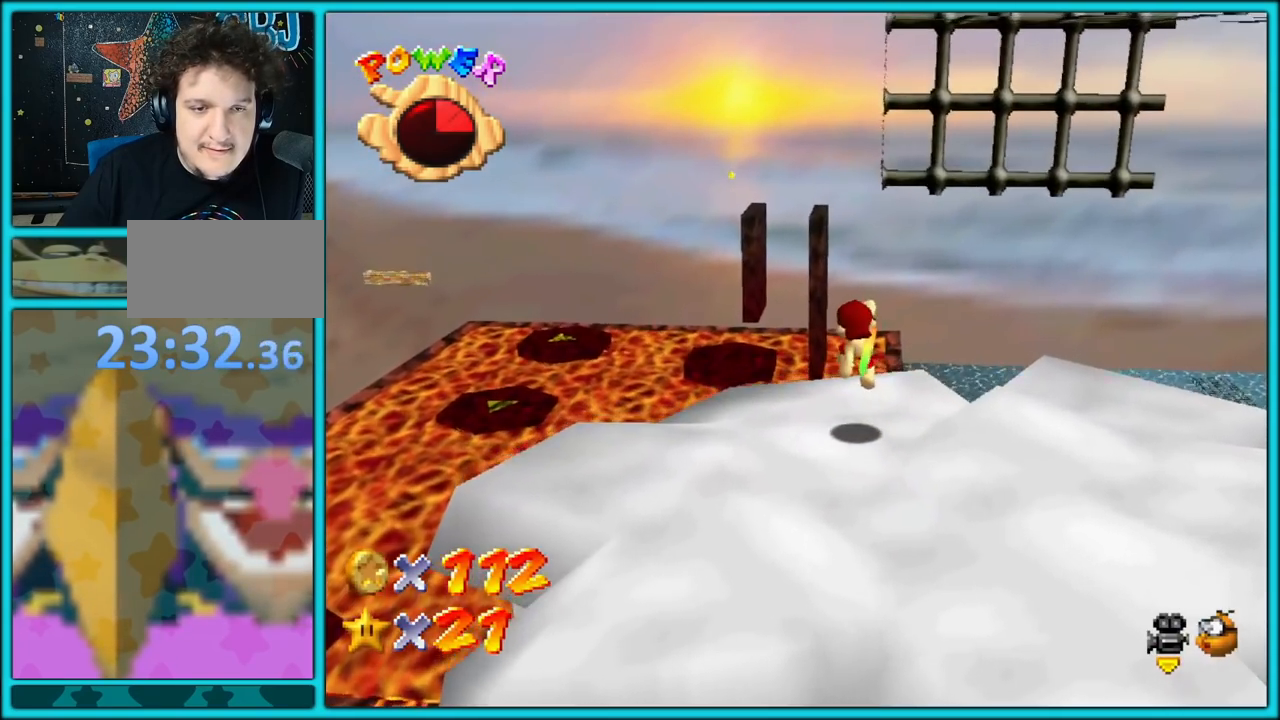
{"dt_ms": 500, "buttons": ["A"], "left_stick": "up", "button_events": [[250, "A", "down"]]}
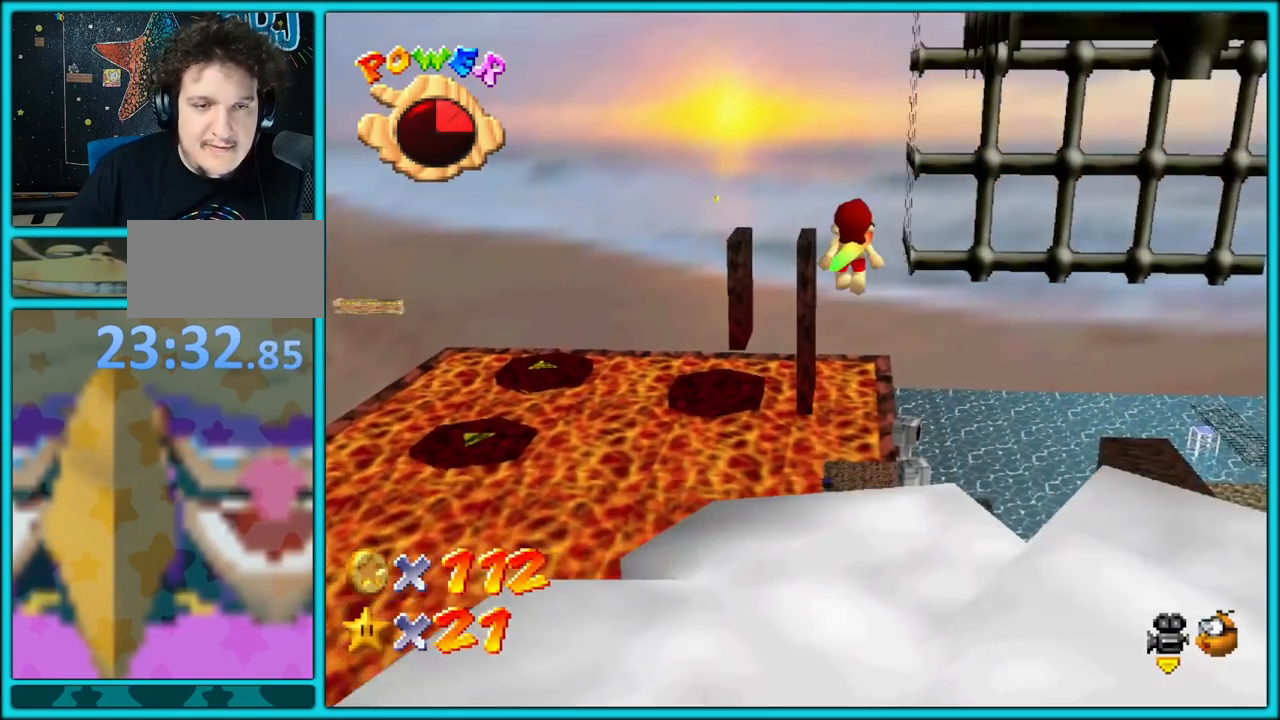
{"dt_ms": 500, "buttons": ["A"], "left_stick": "up", "button_events": []}
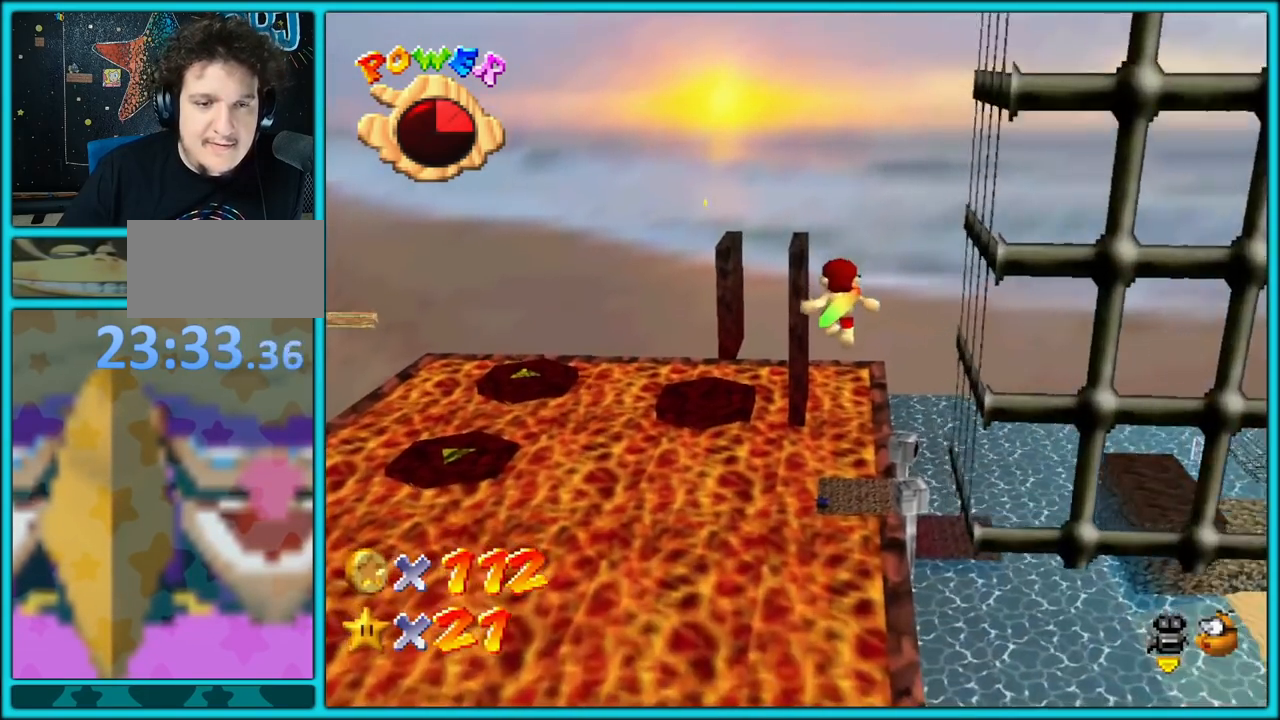
{"dt_ms": 500, "buttons": ["A"], "left_stick": "up", "button_events": []}
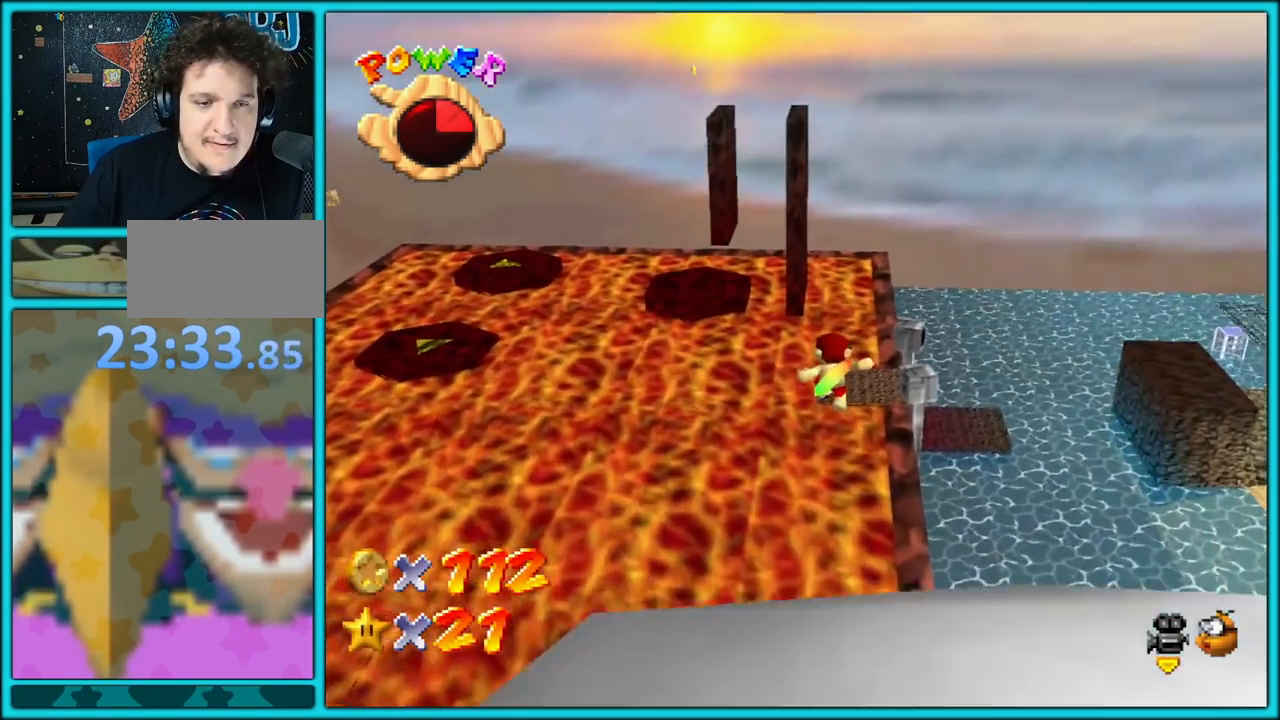
{"dt_ms": 500, "buttons": ["A"], "left_stick": "up", "button_events": [[300, "R1", "down"], [400, "R1", "up"]]}
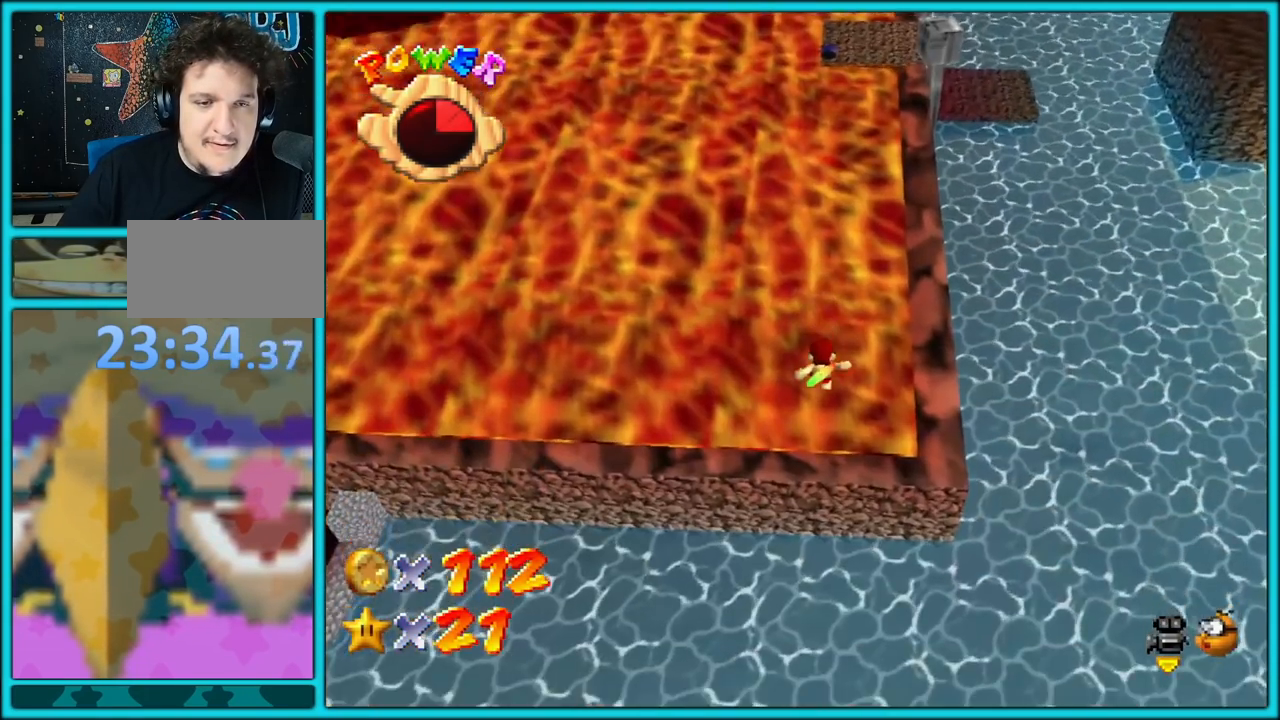
{"dt_ms": 500, "buttons": ["A"], "left_stick": "down-right", "button_events": [[83, "R1", "down"], [167, "R1", "up"], [250, "R1", "down"], [300, "R1", "up"], [383, "R1", "down"], [450, "R1", "up"]]}
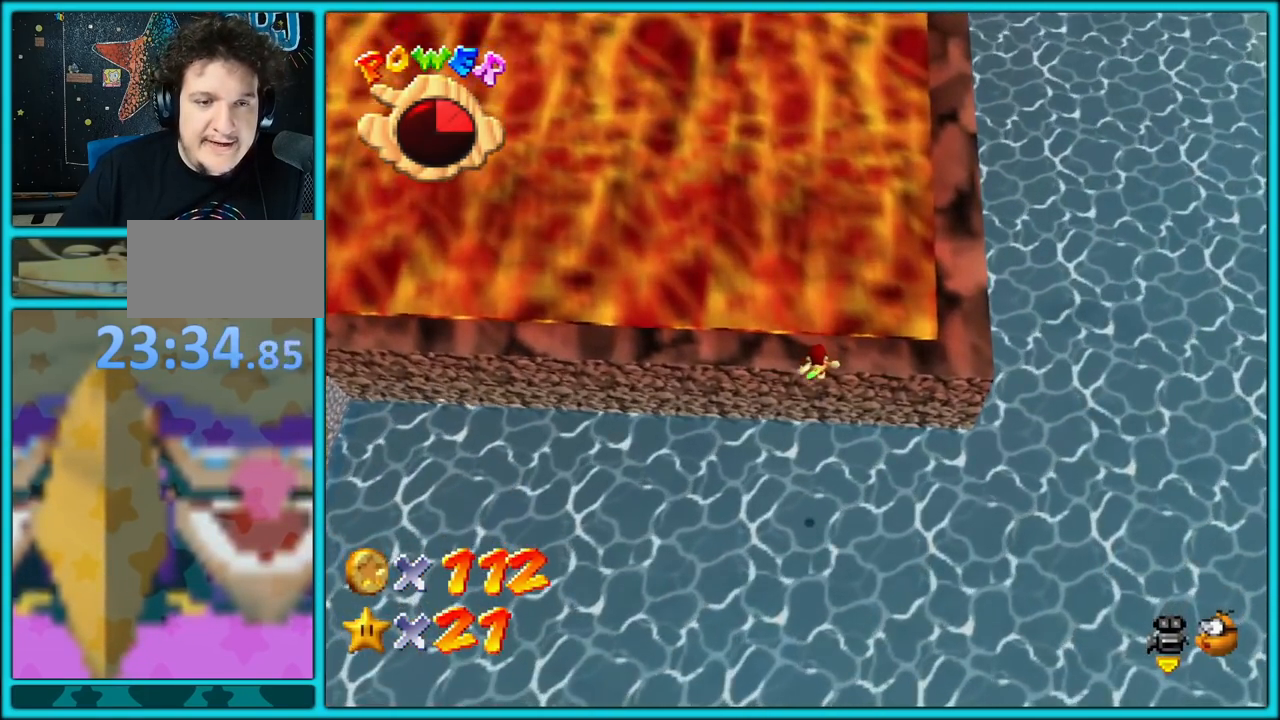
{"dt_ms": 500, "buttons": ["B"], "left_stick": "down", "button_events": [[17, "R1", "down"], [100, "A", "up"], [100, "R1", "up"], [183, "R1", "down"], [250, "R1", "up"], [483, "B", "down"]]}
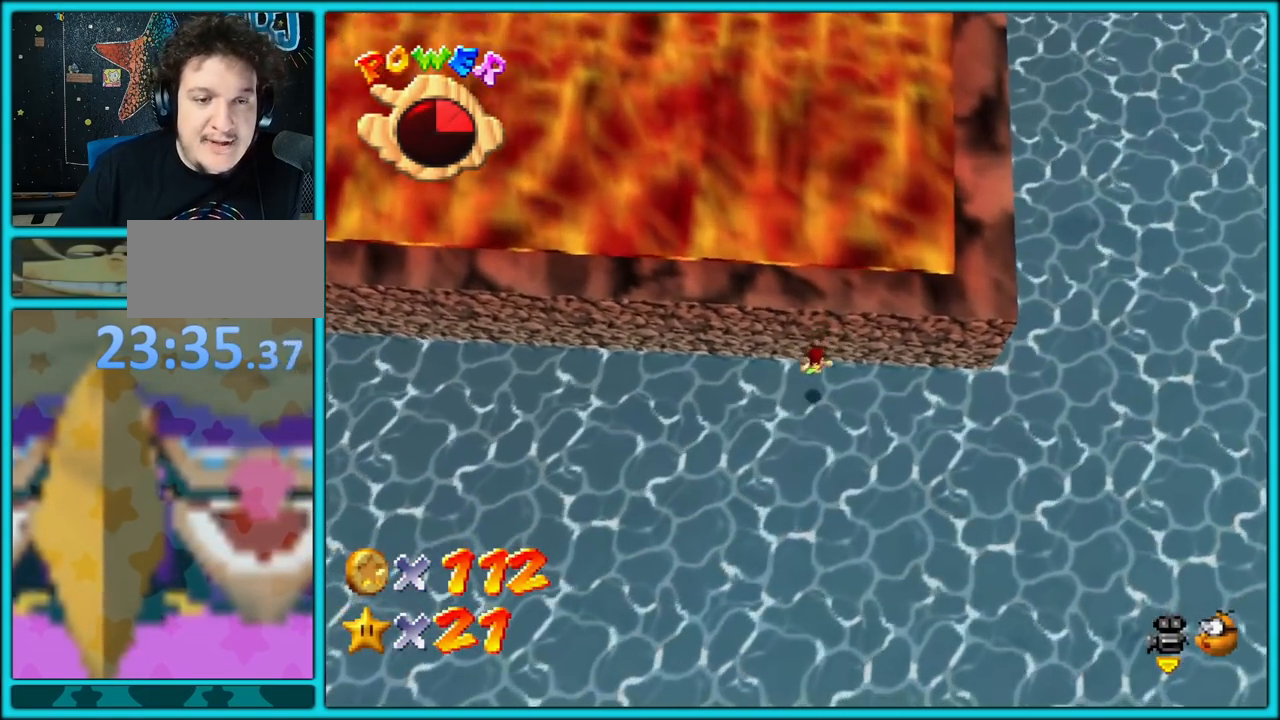
{"dt_ms": 500, "buttons": [], "left_stick": "up-right", "button_events": [[83, "B", "up"], [150, "B", "down"], [250, "B", "up"], [250, "R1", "down"], [350, "R1", "up"], [400, "R1", "down"], [483, "R1", "up"]]}
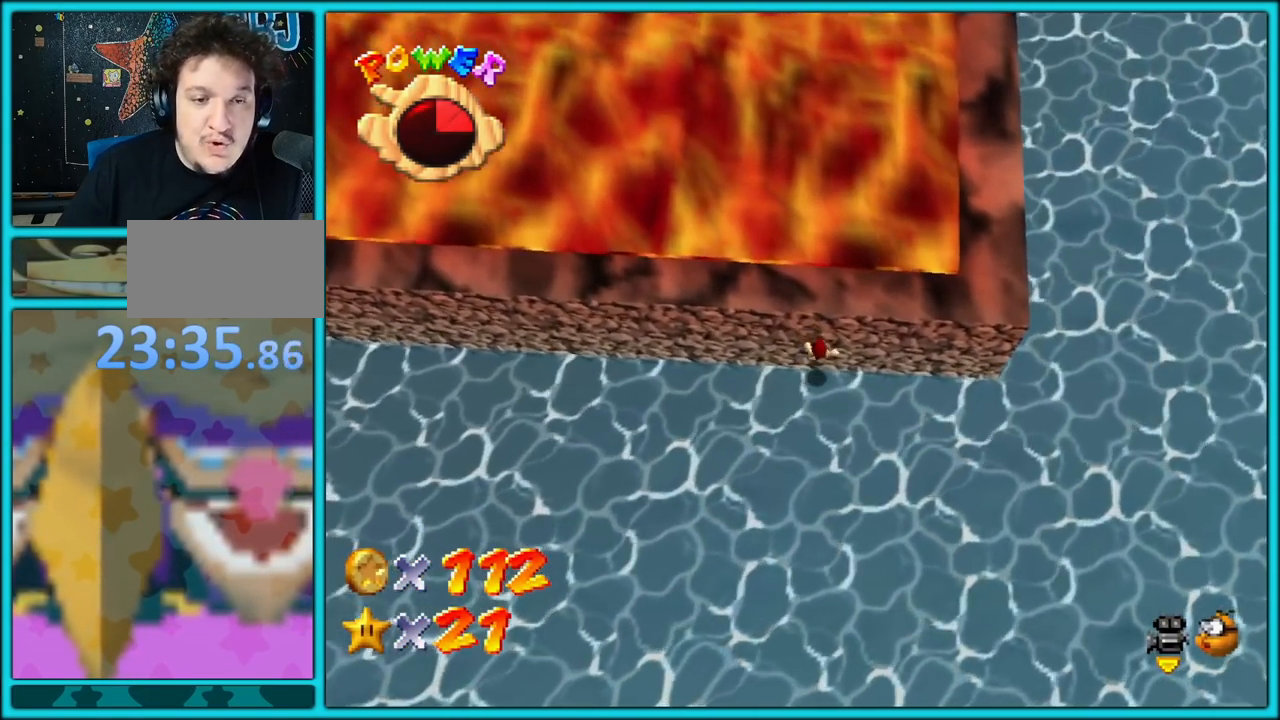
{"dt_ms": 1000, "buttons": ["C_DOWN"], "left_stick": "center", "button_events": [[50, "R1", "down"], [117, "R1", "up"], [183, "R1", "down"], [283, "R1", "up"], [333, "R1", "down"], [433, "R1", "up"], [983, "C_DOWN", "down"]]}
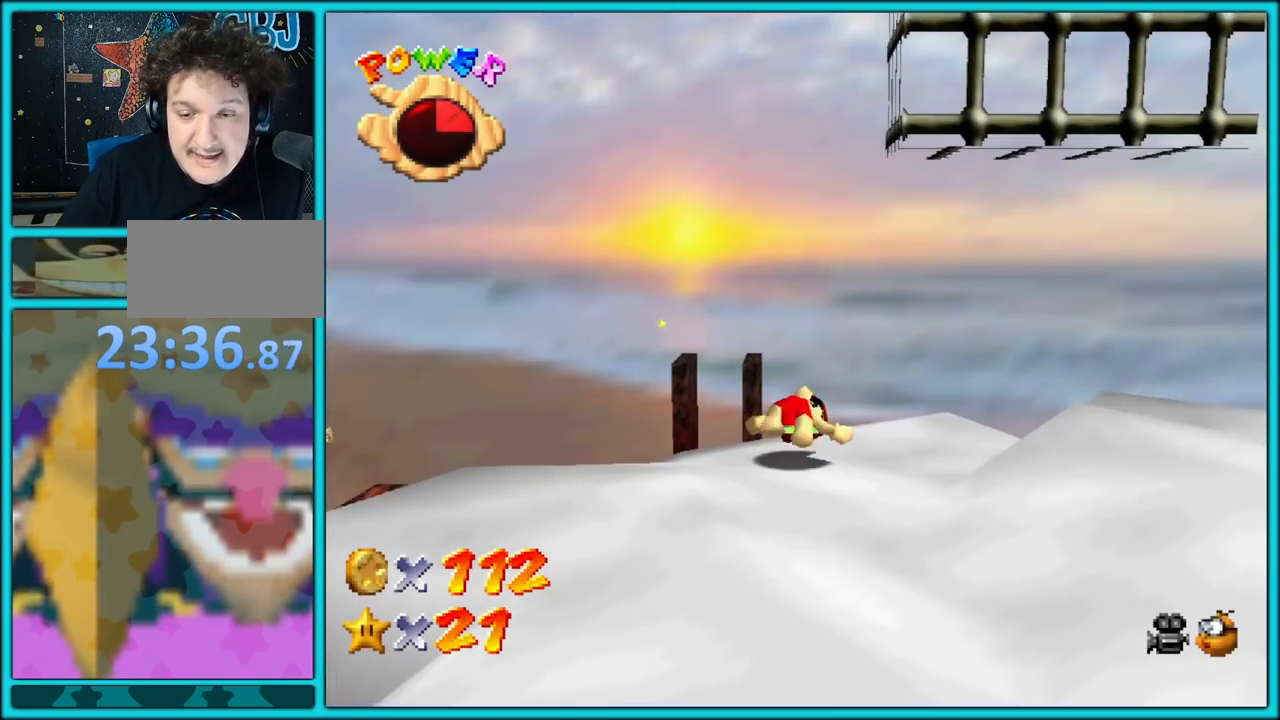
{"dt_ms": 500, "buttons": [], "left_stick": "center", "button_events": [[400, "C_DOWN", "up"]]}
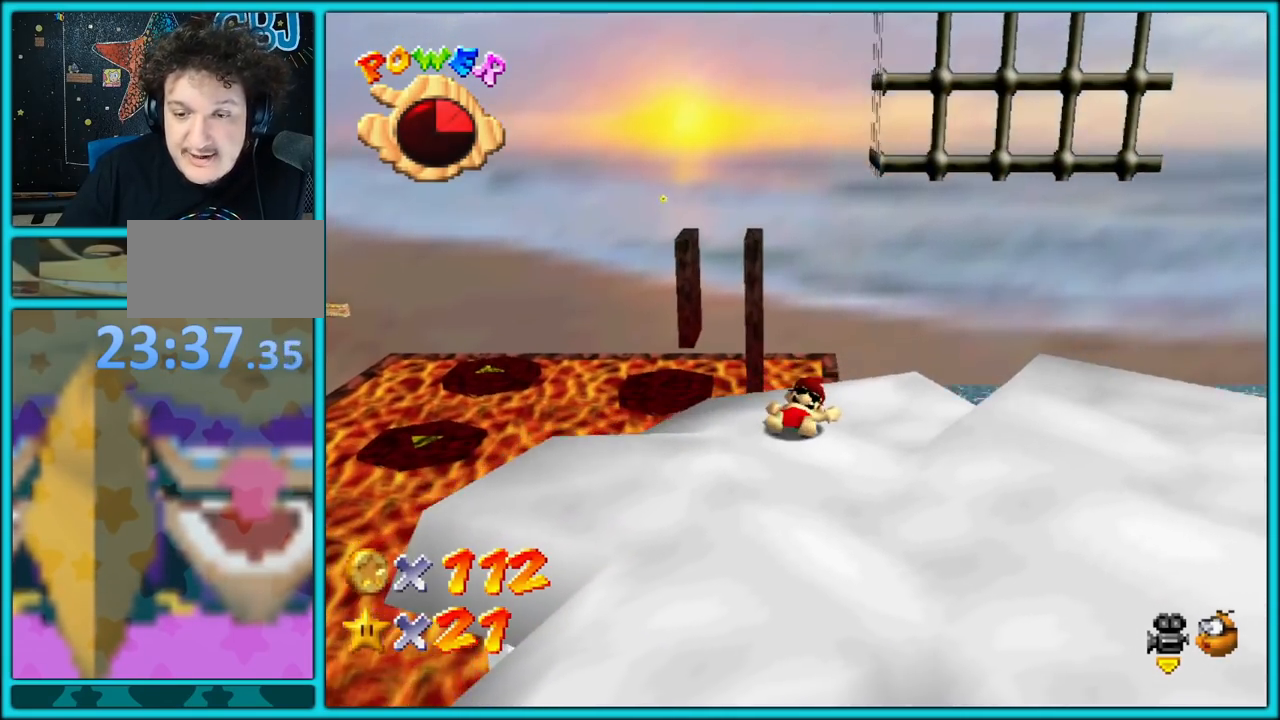
{"dt_ms": 500, "buttons": [], "left_stick": "center", "button_events": []}
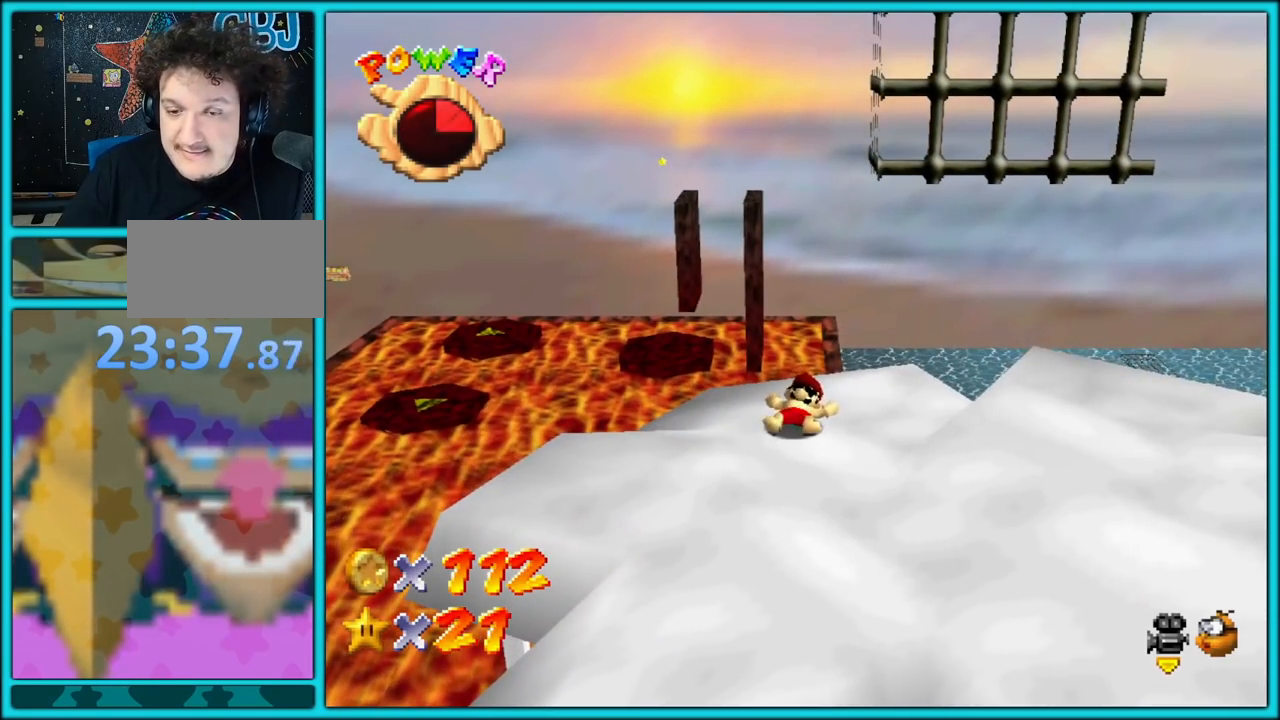
{"dt_ms": 500, "buttons": [], "left_stick": "down", "button_events": []}
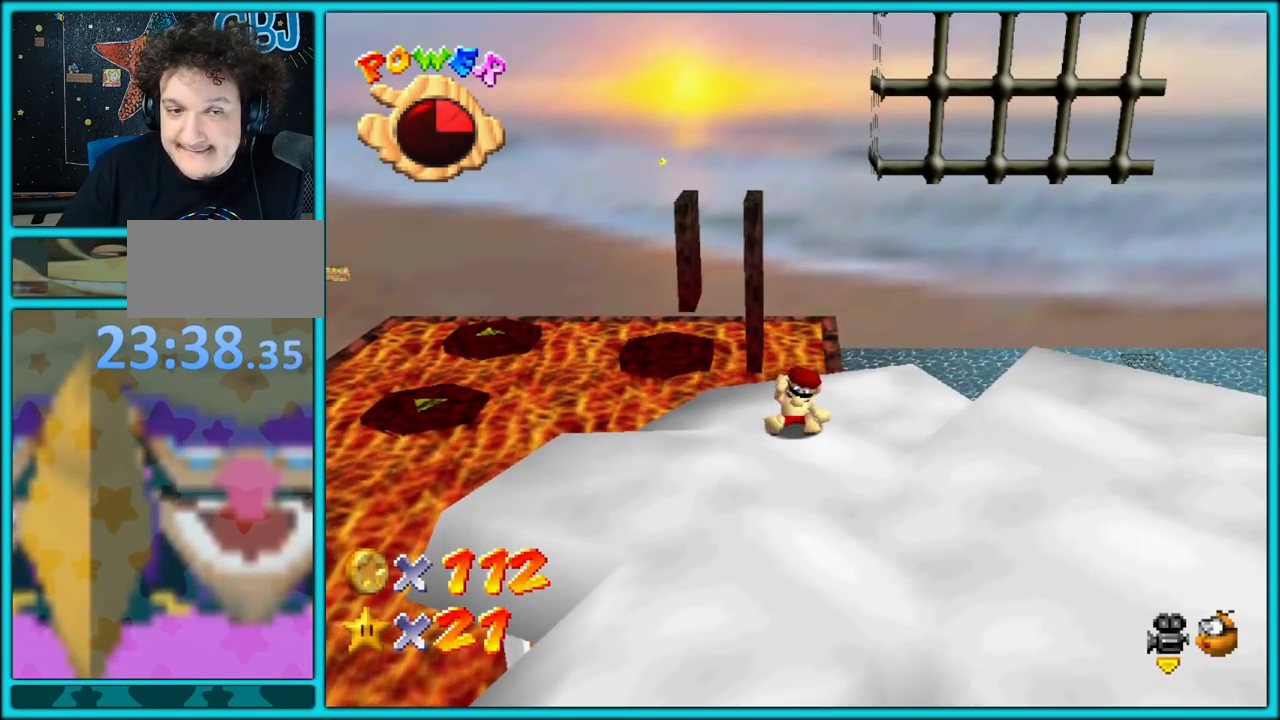
{"dt_ms": 500, "buttons": [], "left_stick": "down", "button_events": [[117, "C_DOWN", "down"], [117, "C_RIGHT", "down"], [267, "C_DOWN", "up"], [267, "C_RIGHT", "up"]]}
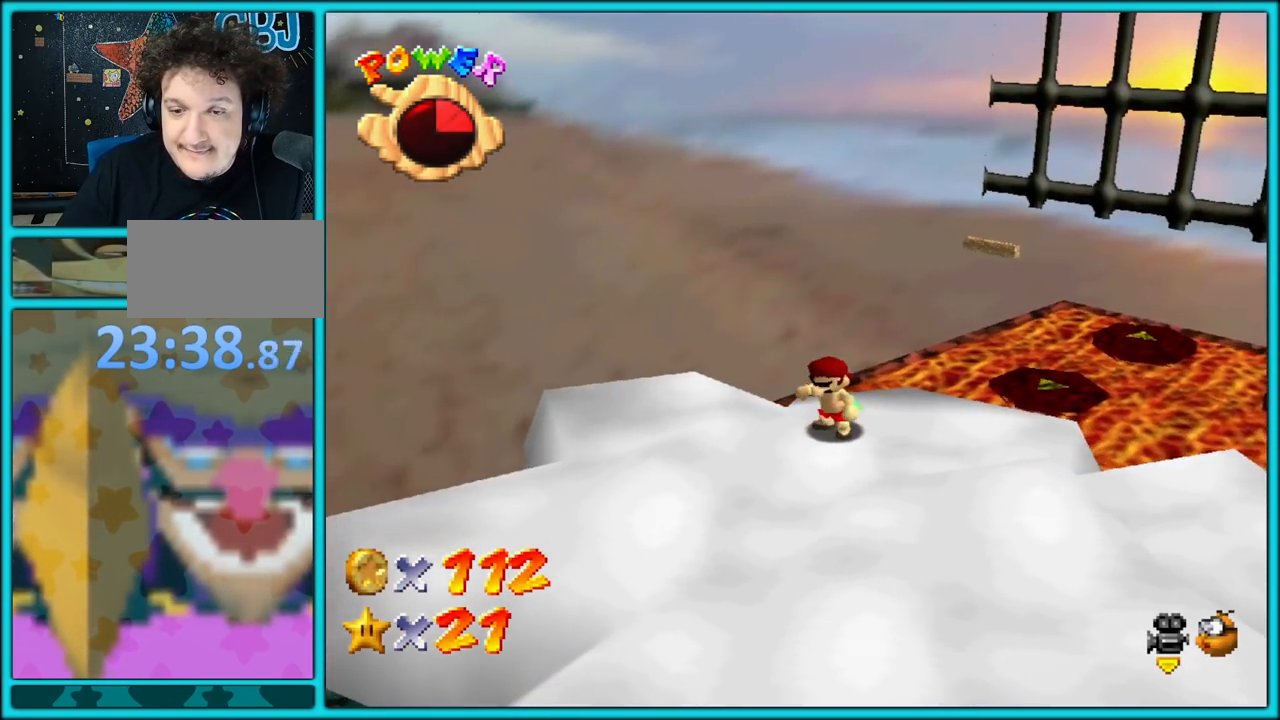
{"dt_ms": 500, "buttons": [], "left_stick": "down-left", "button_events": [[117, "C_RIGHT", "down"], [283, "C_RIGHT", "up"]]}